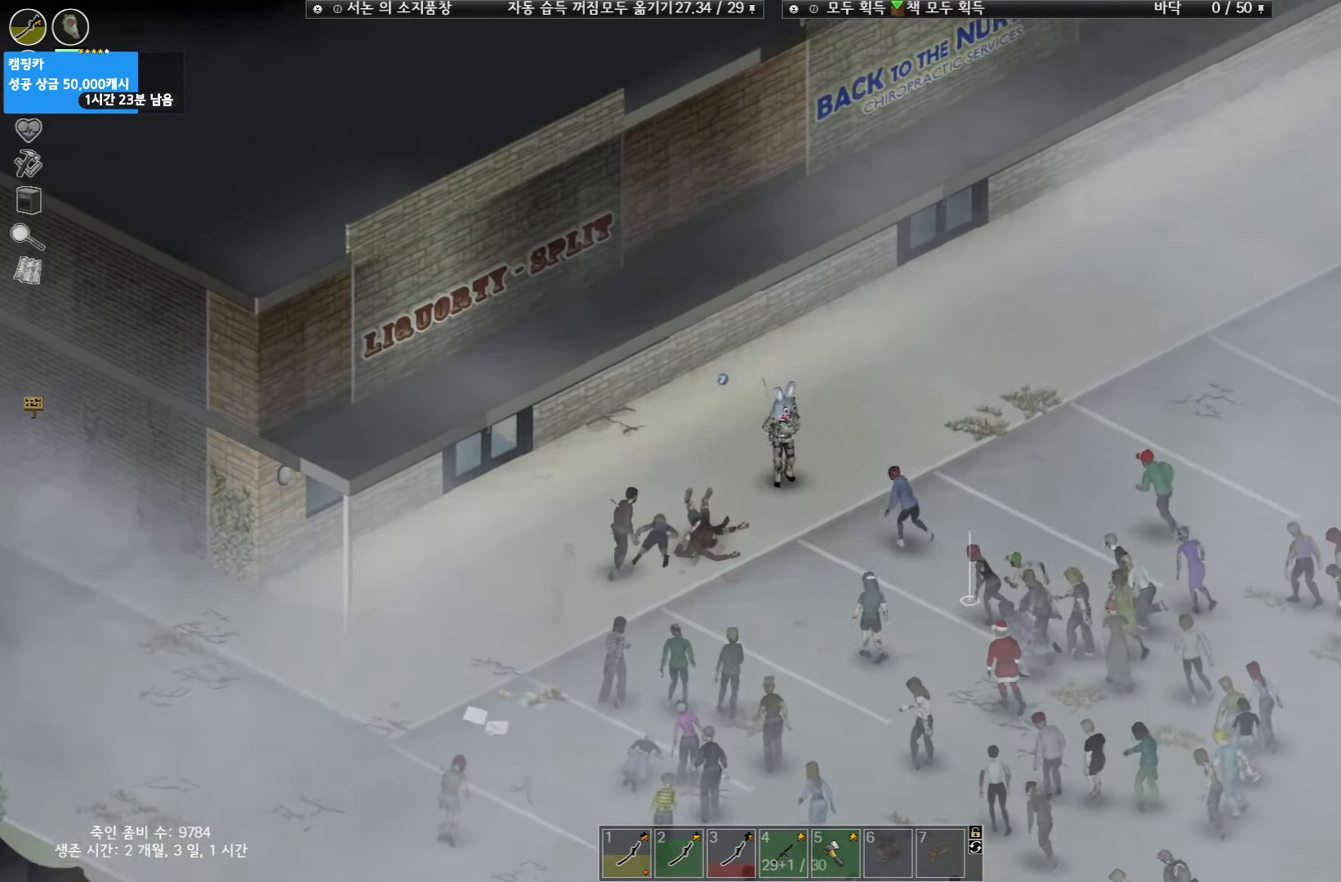
Gameplay with keyboard and mouse; each line is a JSON object with the keys held at the frame after it. "events" lists presses ("down") and releases ("up") of "space" and "w" between this image and that frame as [ms after this image, input, new state], when the widget could be followed in between. No other keys are recorded. Mouse buttons are not recorded. Not read: mouse_move.
{"keys": ["w"], "events": []}
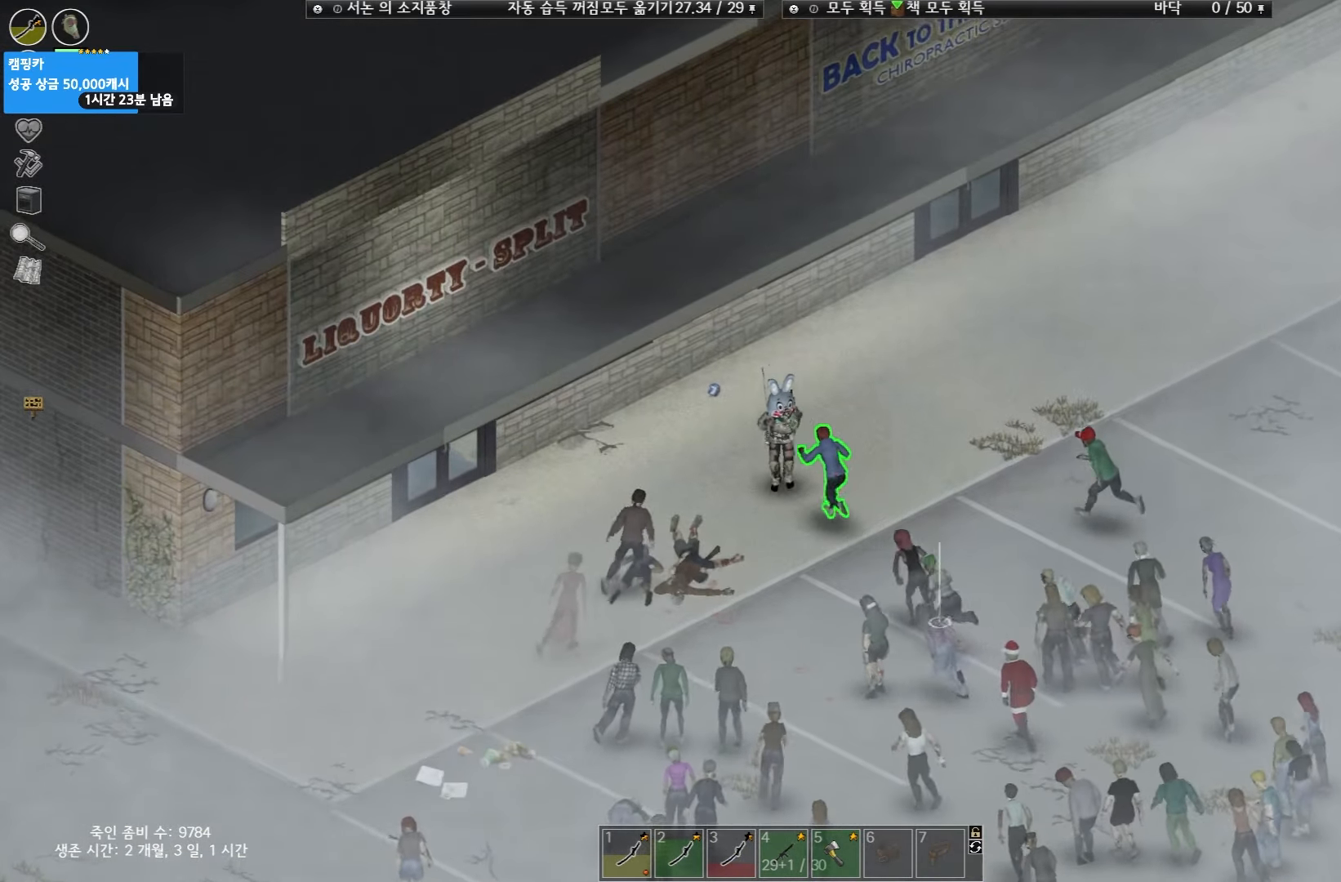
{"keys": ["w"], "events": []}
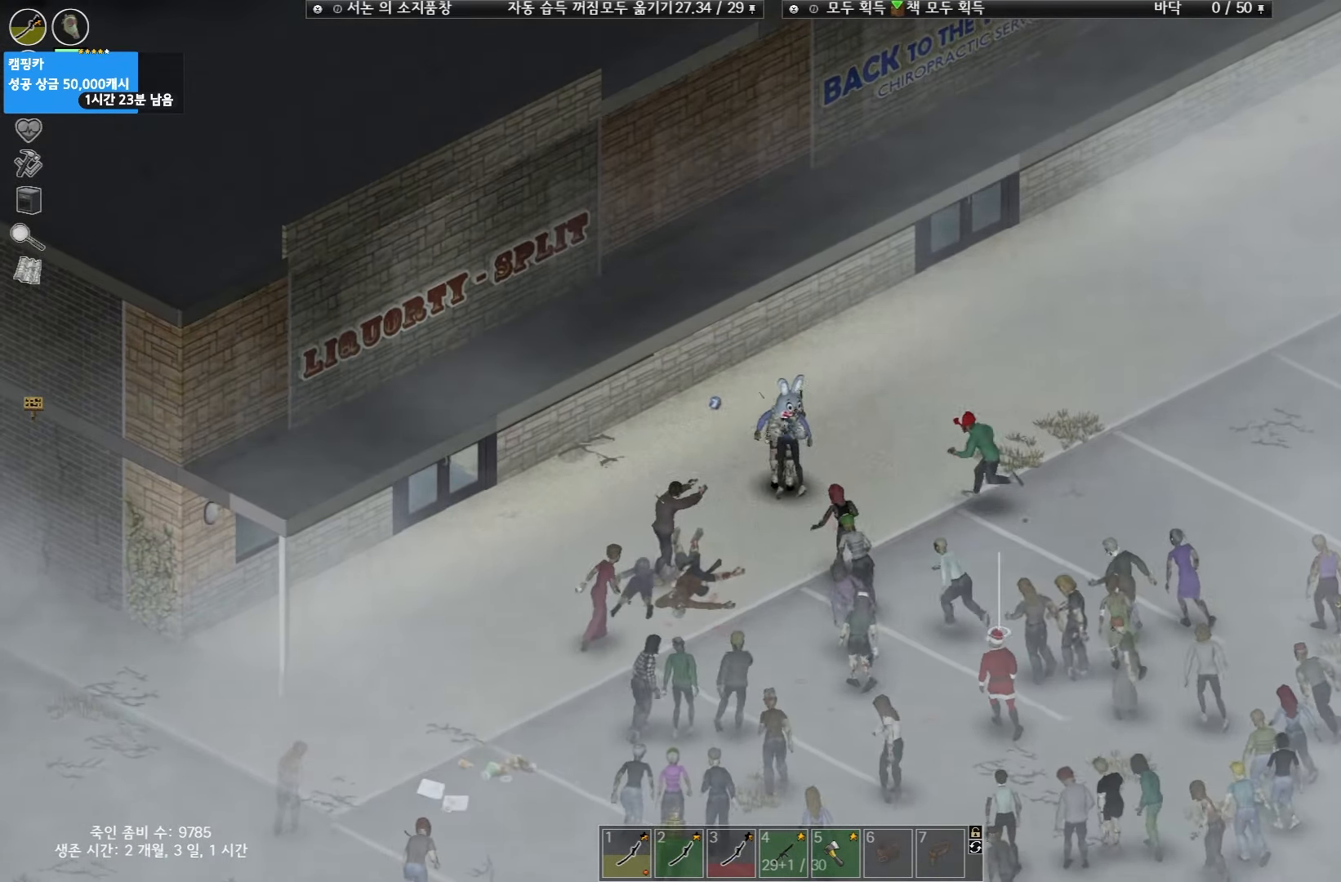
{"keys": ["w"], "events": []}
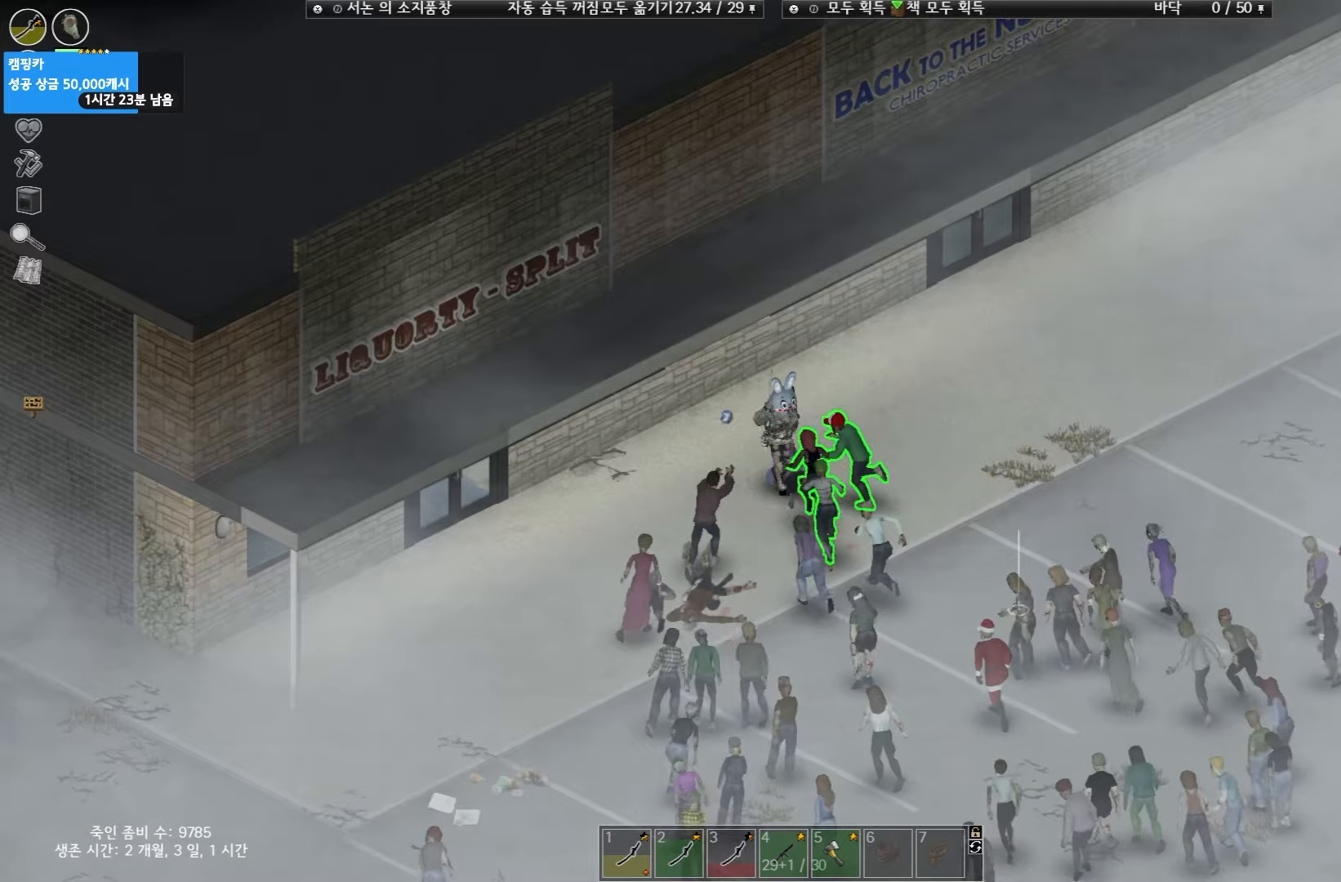
{"keys": ["w"], "events": []}
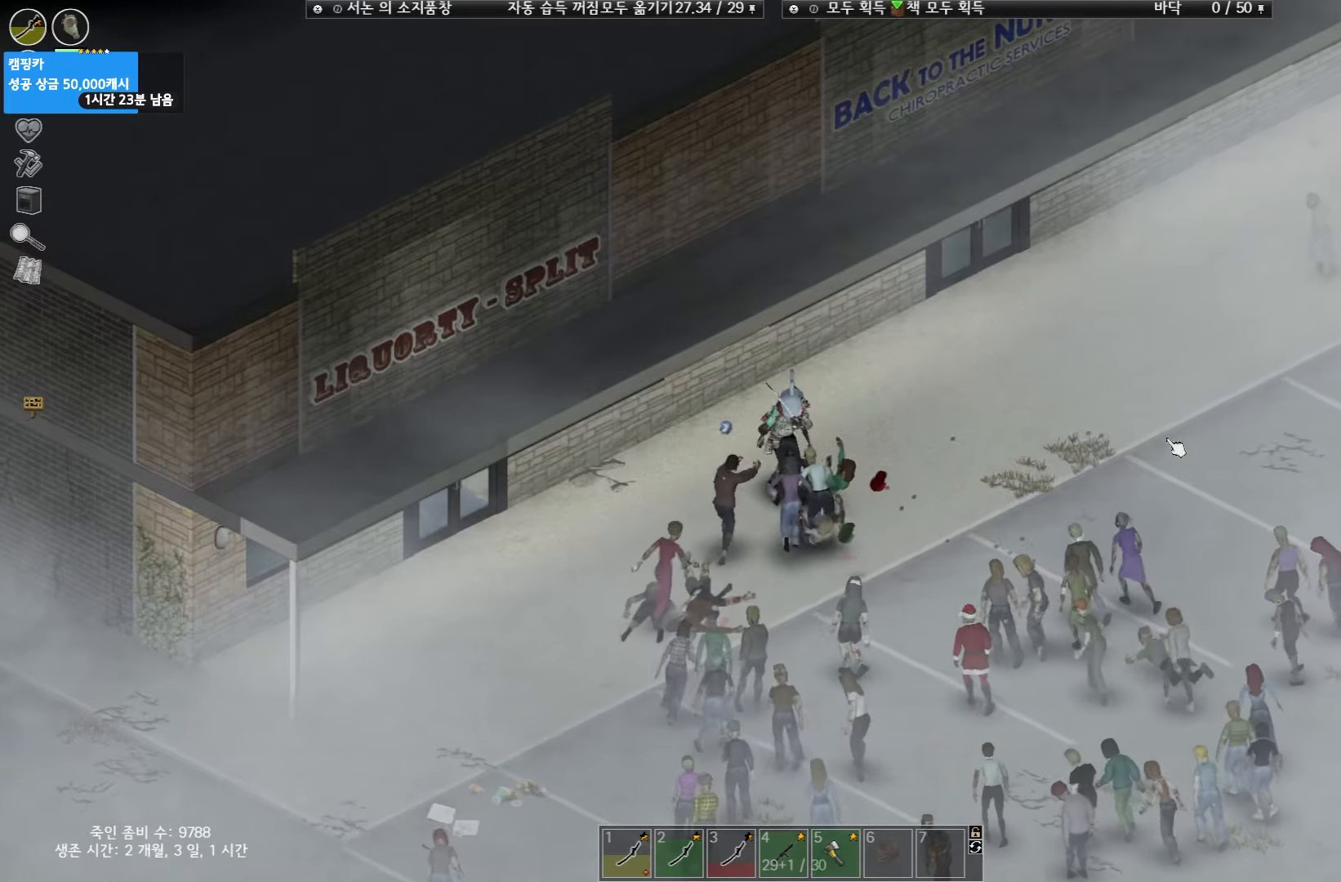
{"keys": ["w"], "events": []}
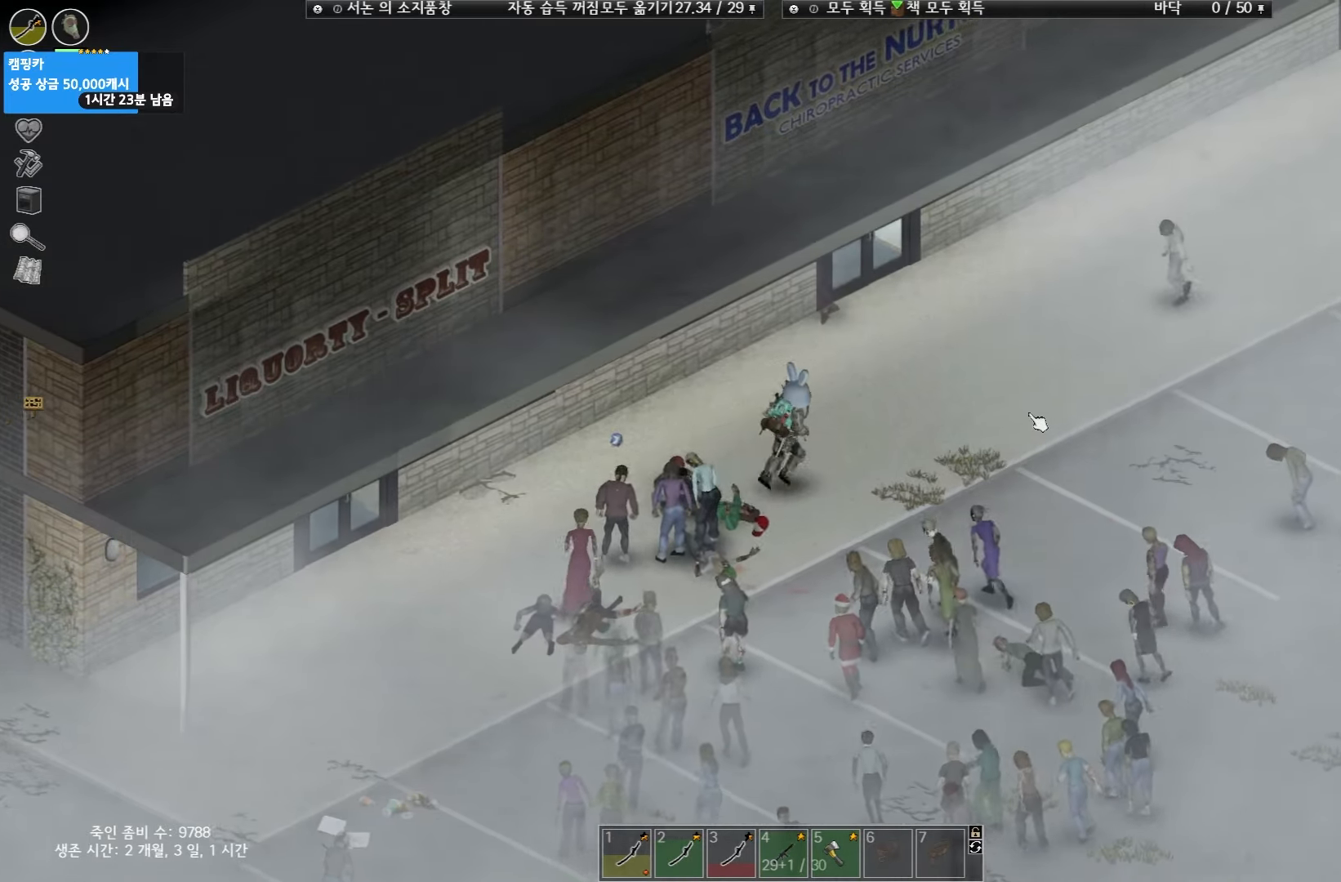
{"keys": ["w"], "events": []}
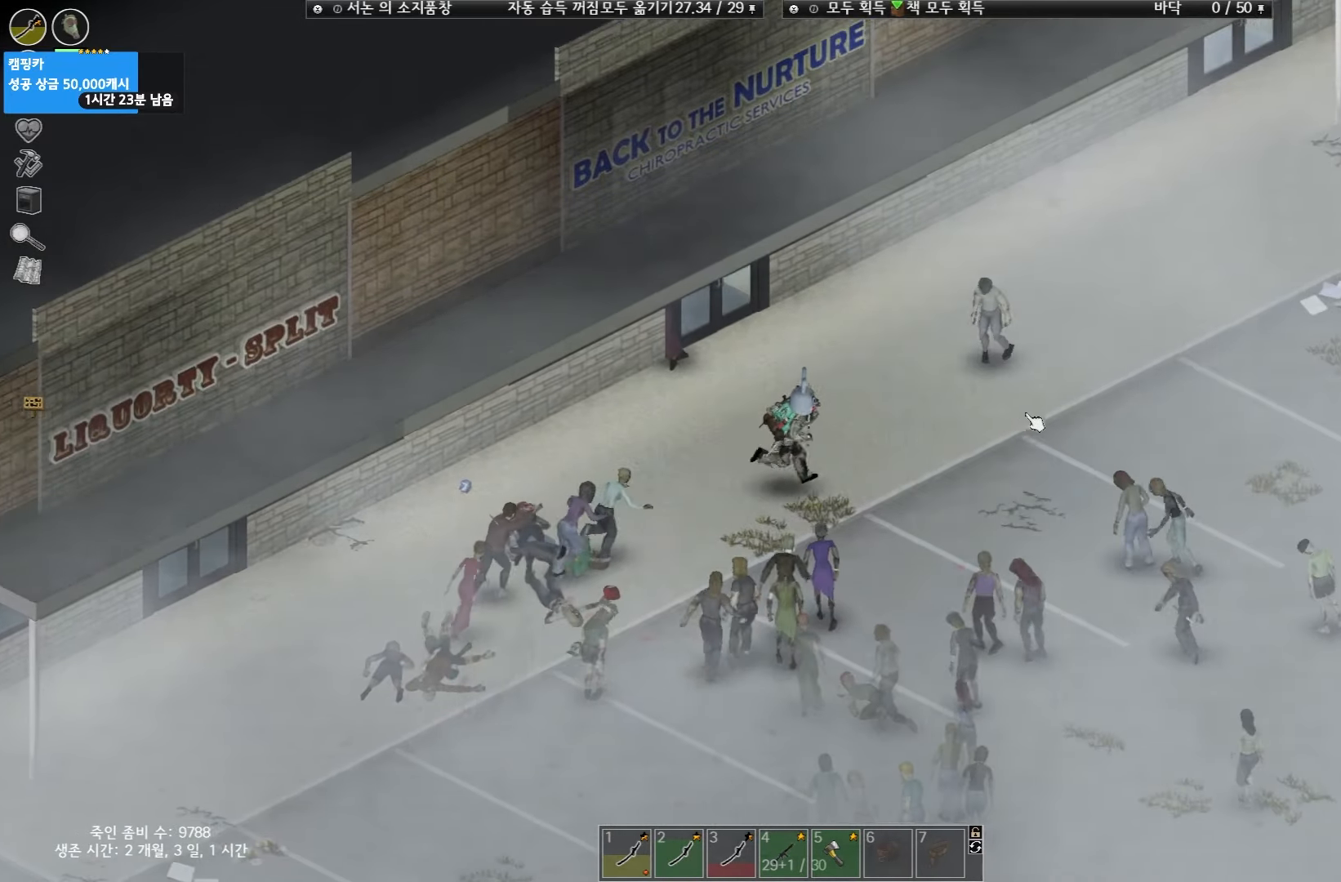
{"keys": ["w"], "events": []}
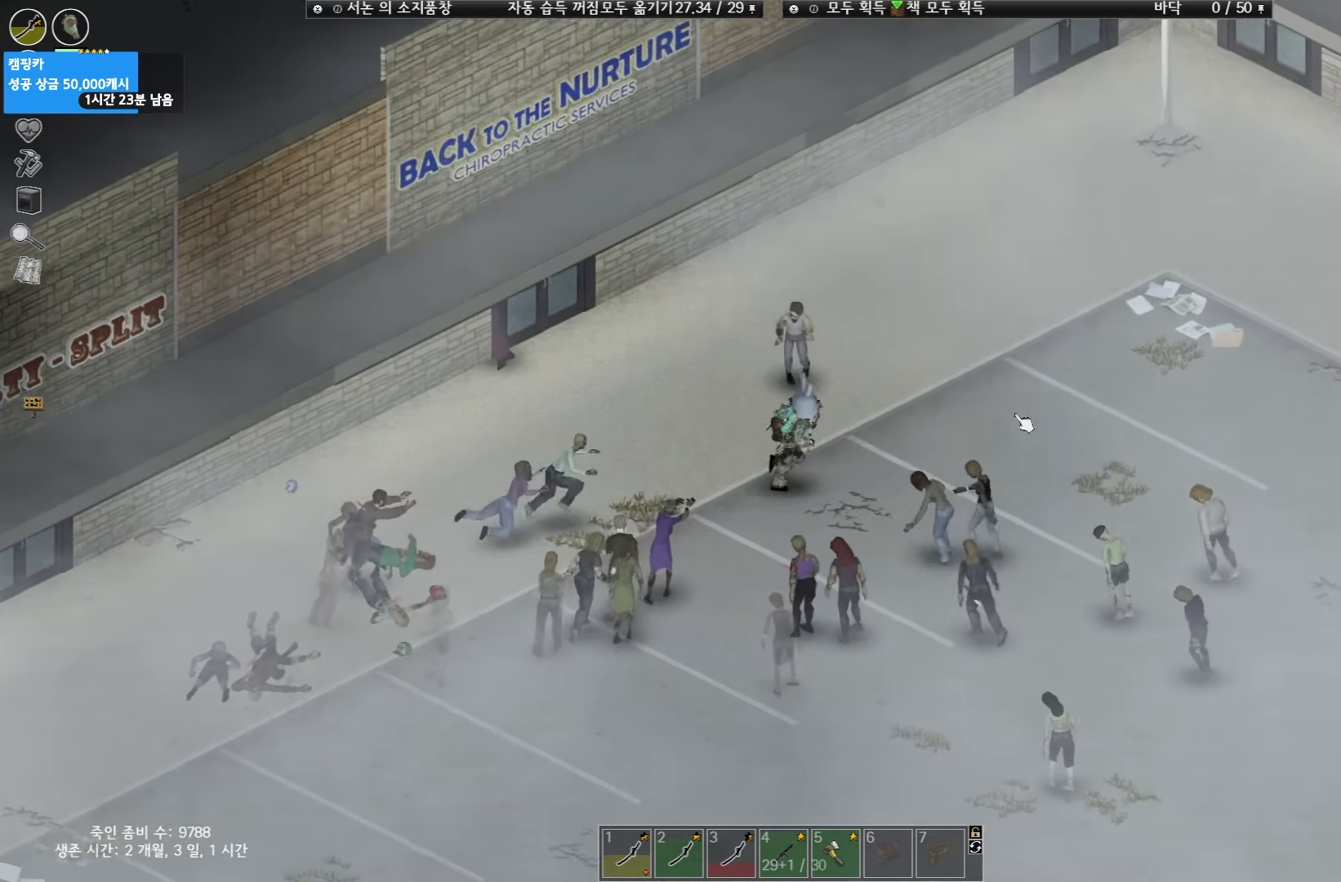
{"keys": ["w"], "events": []}
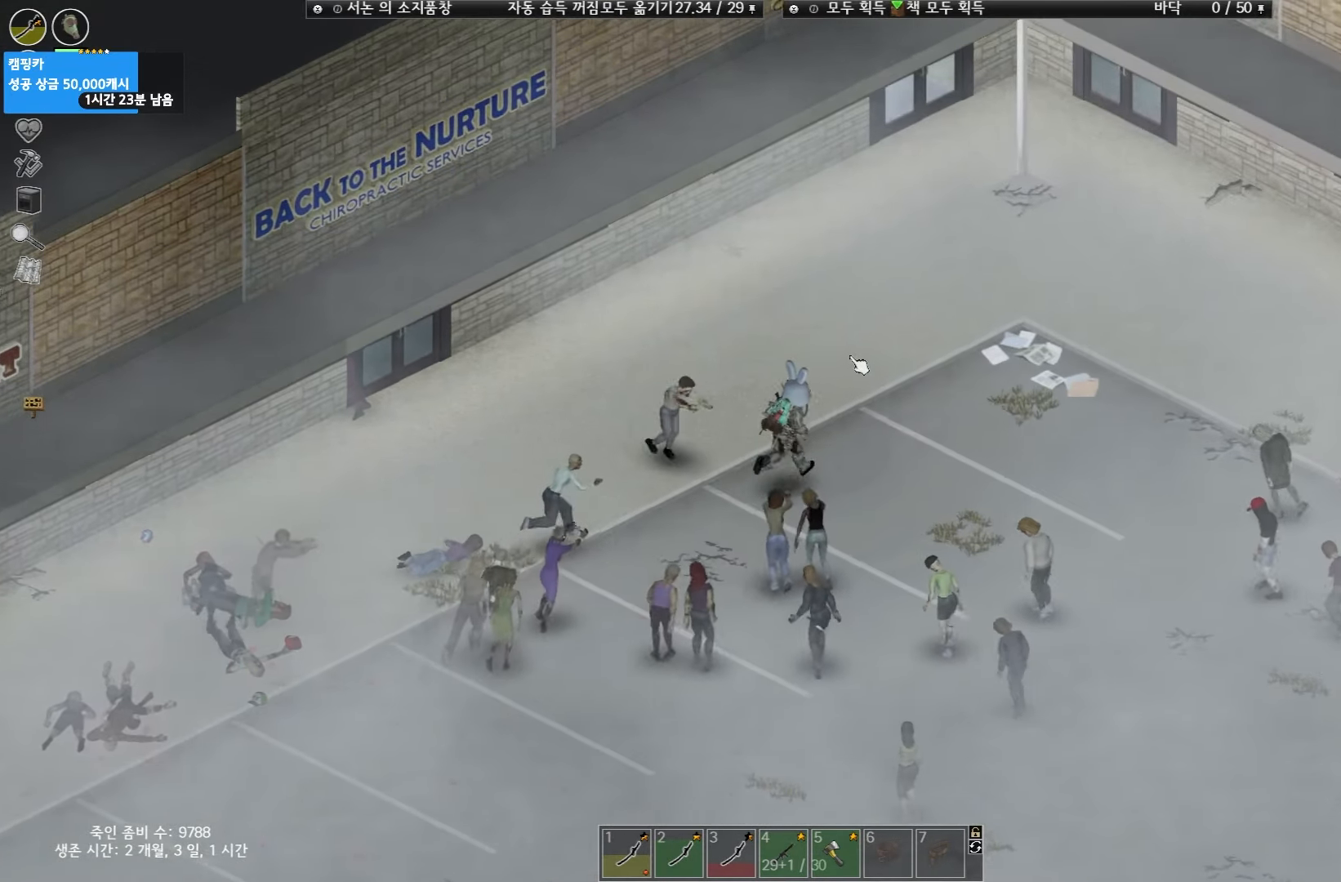
{"keys": ["w"], "events": []}
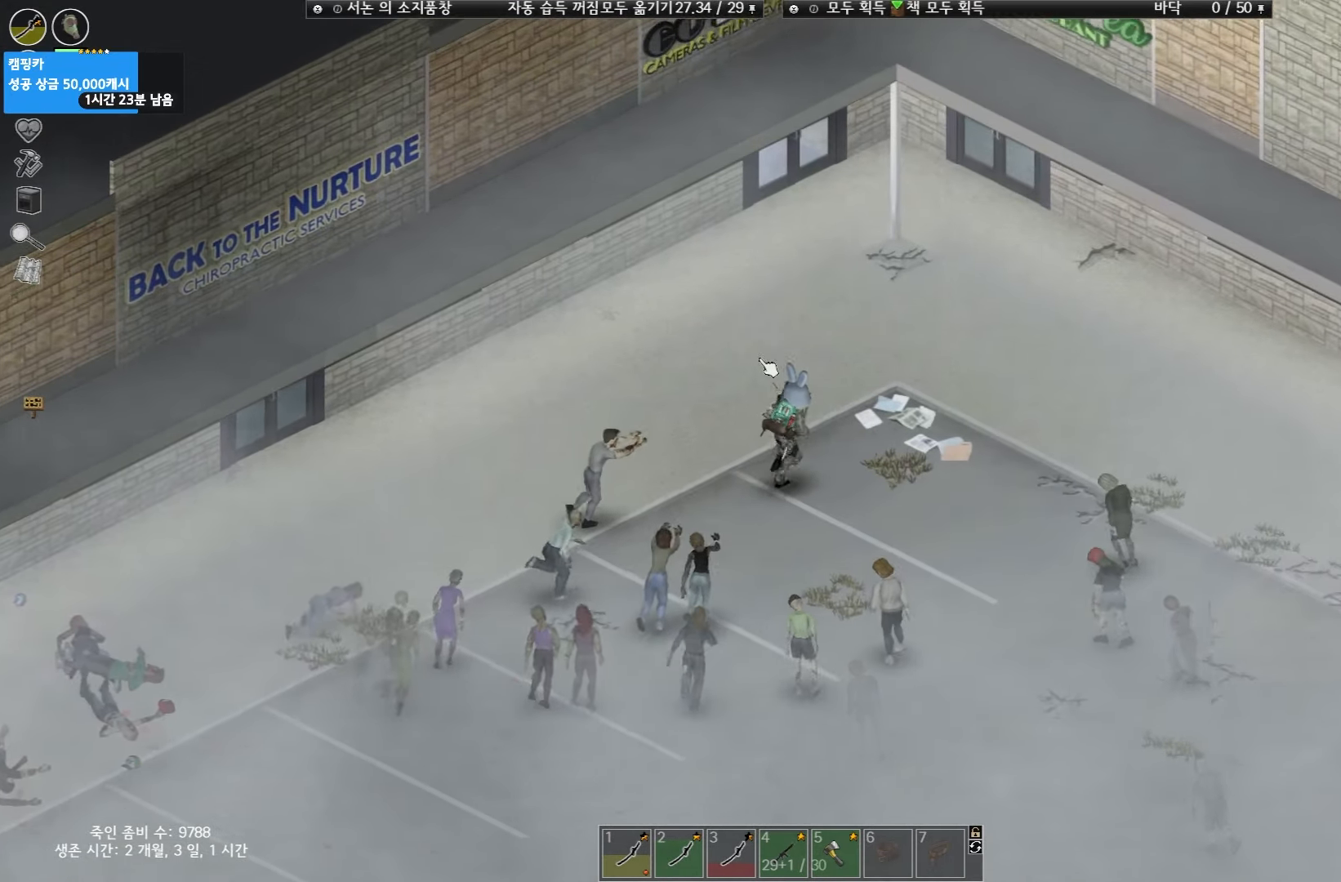
{"keys": ["w"], "events": []}
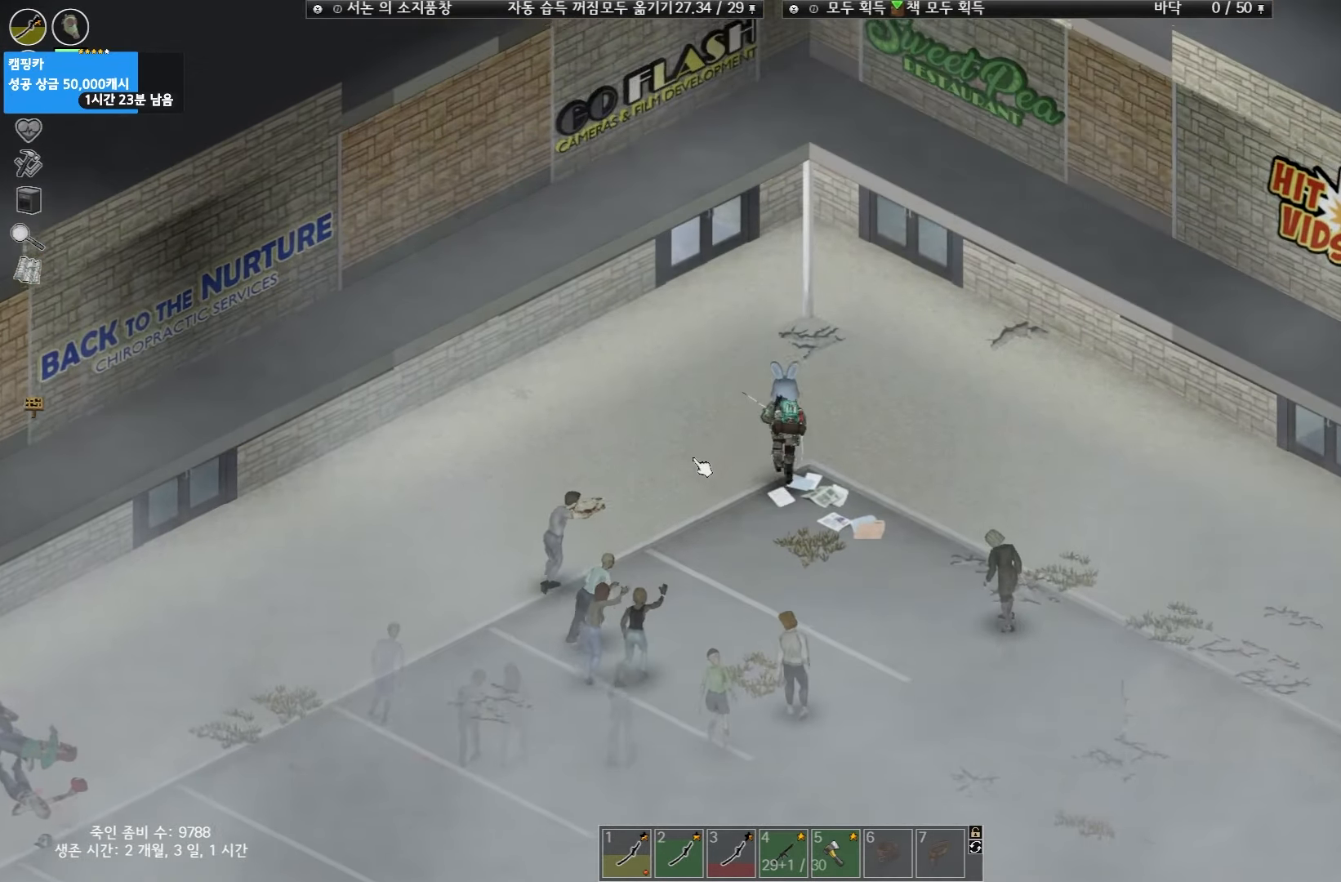
{"keys": [], "events": [[350, "w", "up"]]}
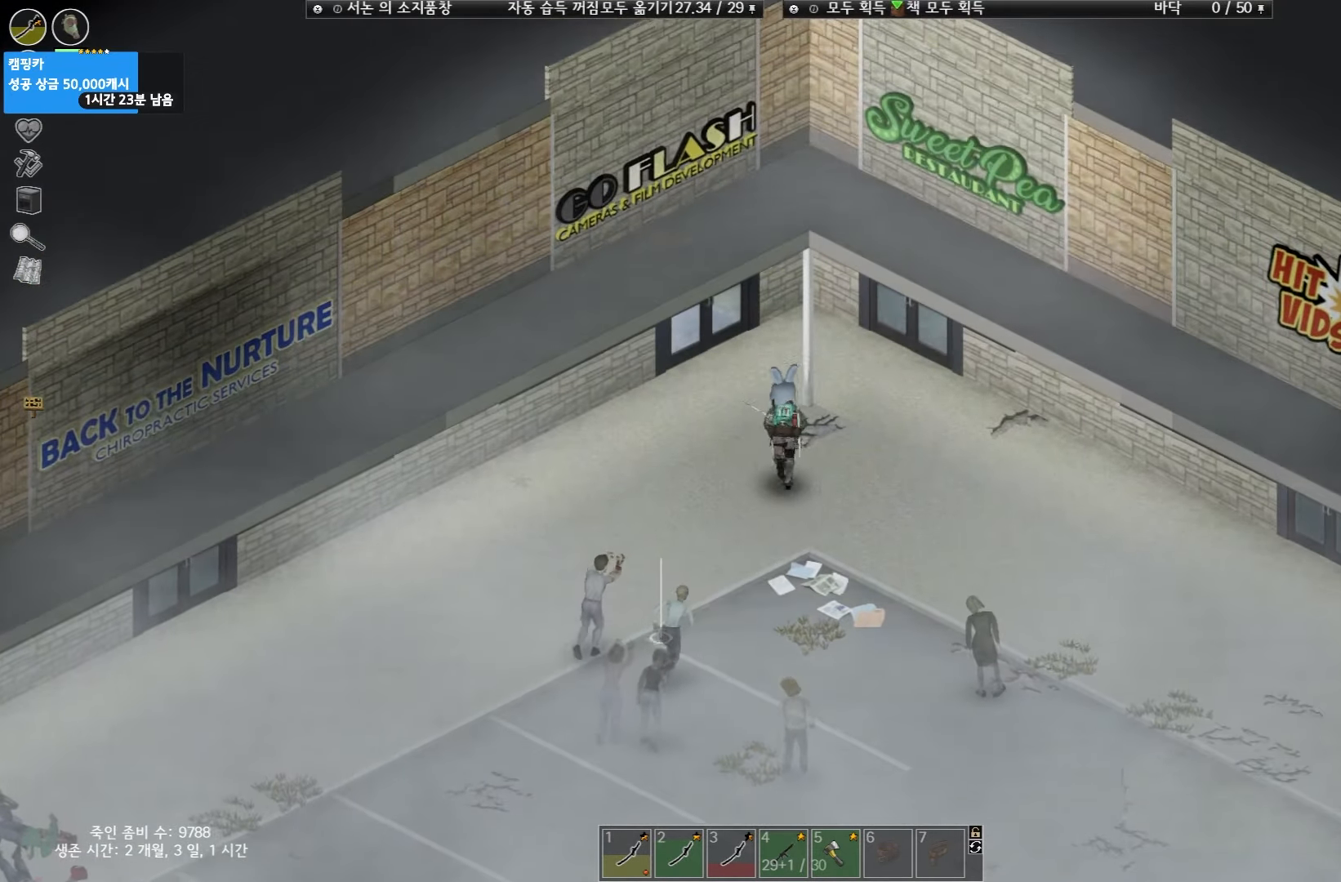
{"keys": [], "events": []}
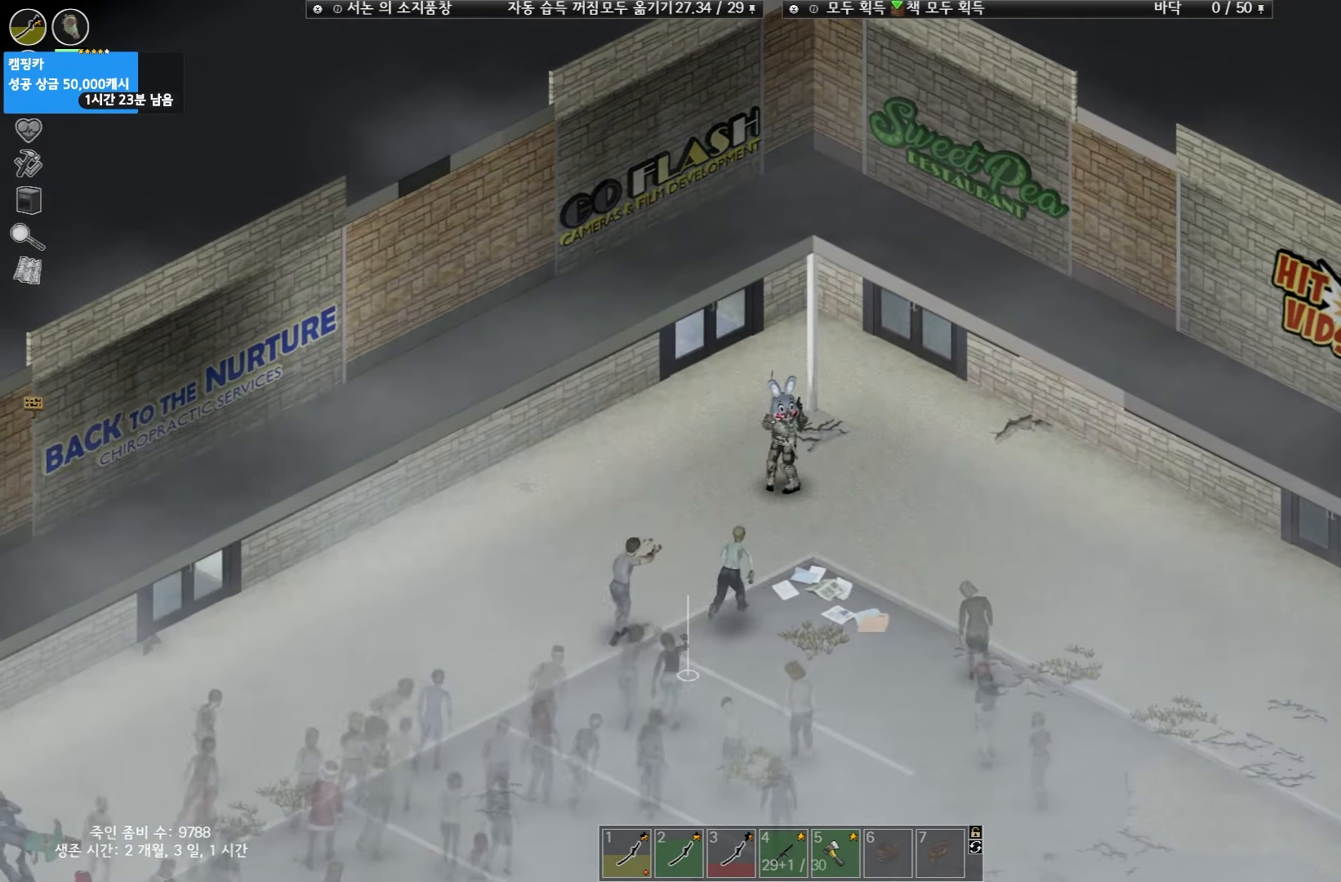
{"keys": [], "events": [[17, "w", "down"], [450, "w", "up"]]}
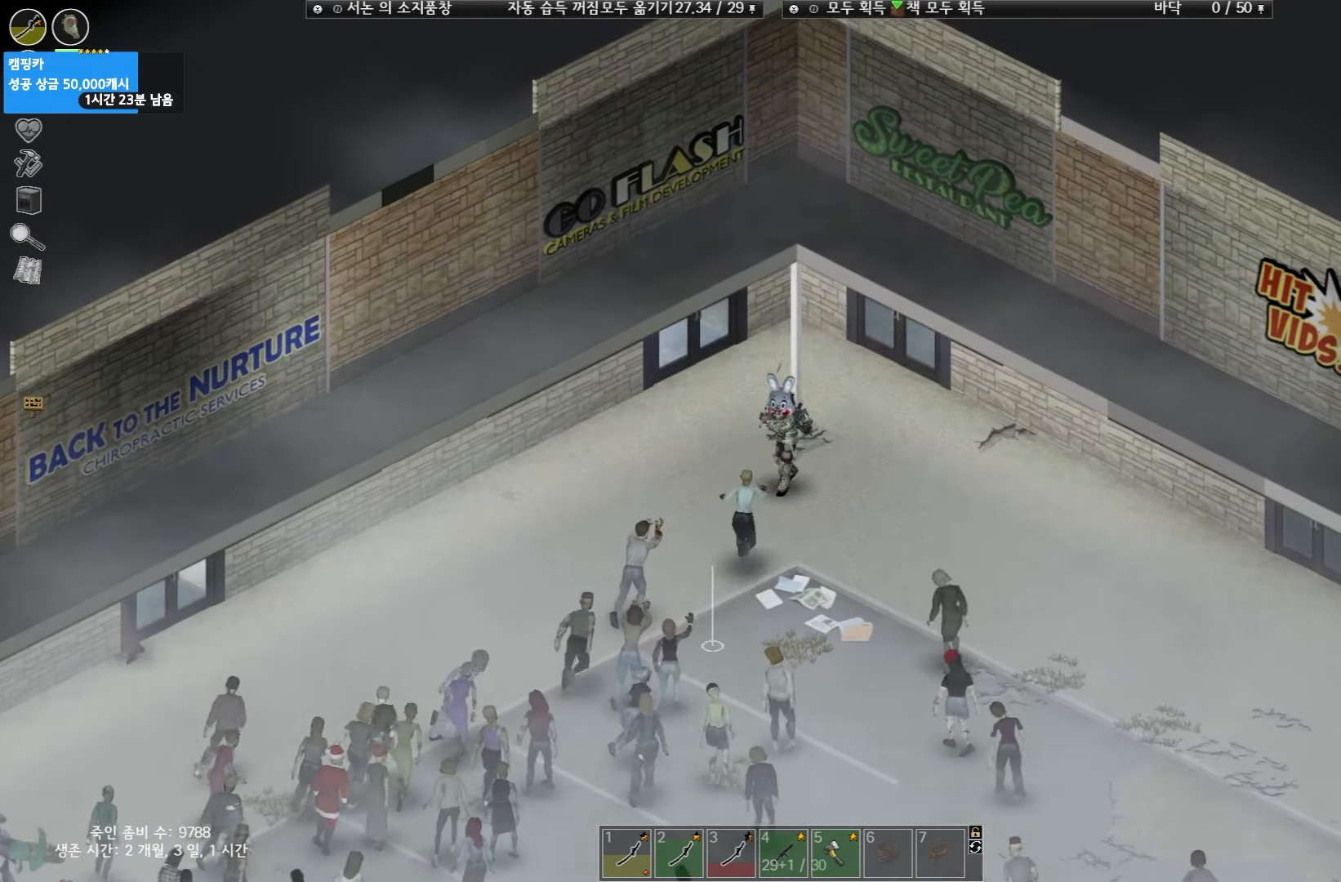
{"keys": ["w"], "events": [[183, "w", "down"]]}
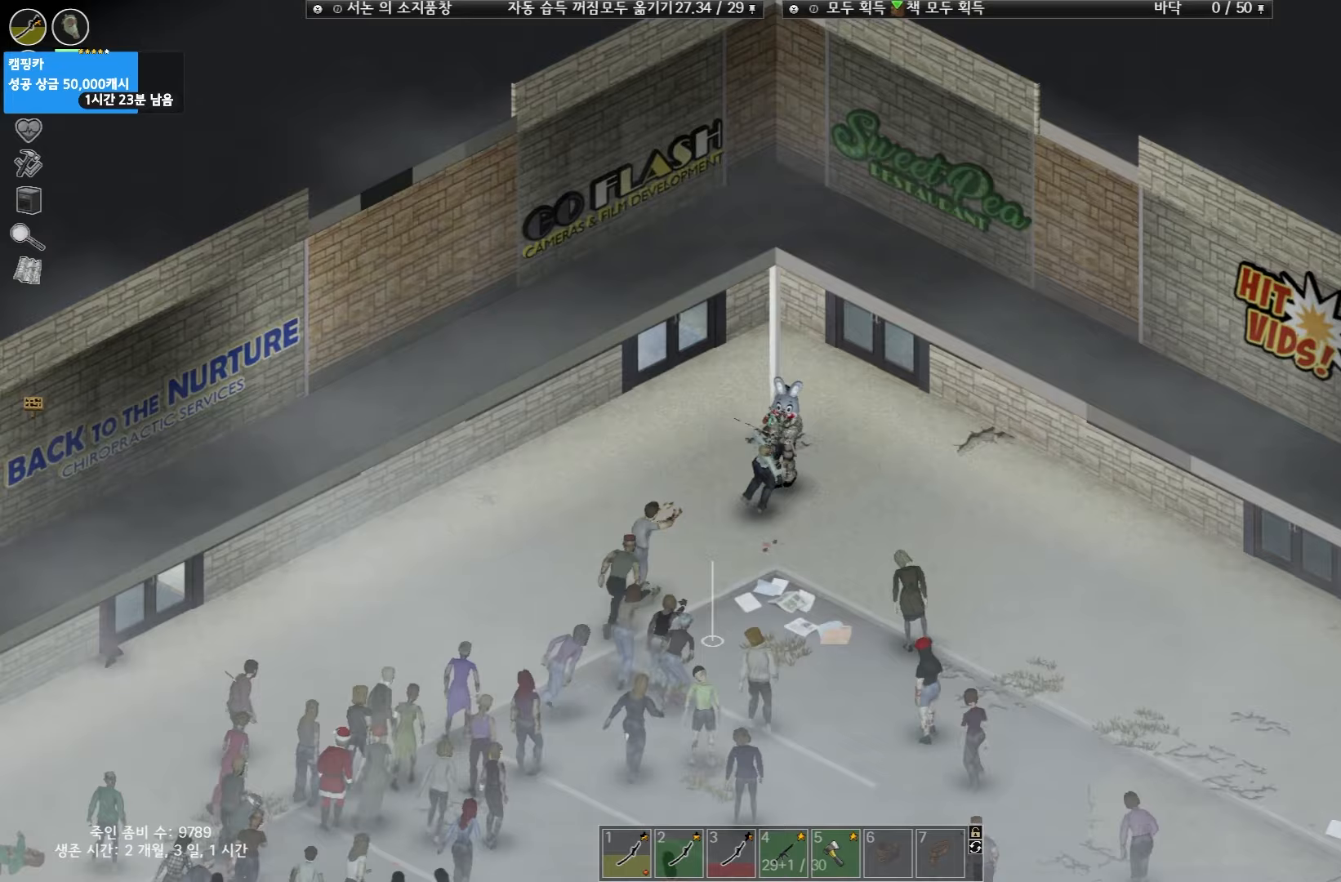
{"keys": ["w"], "events": []}
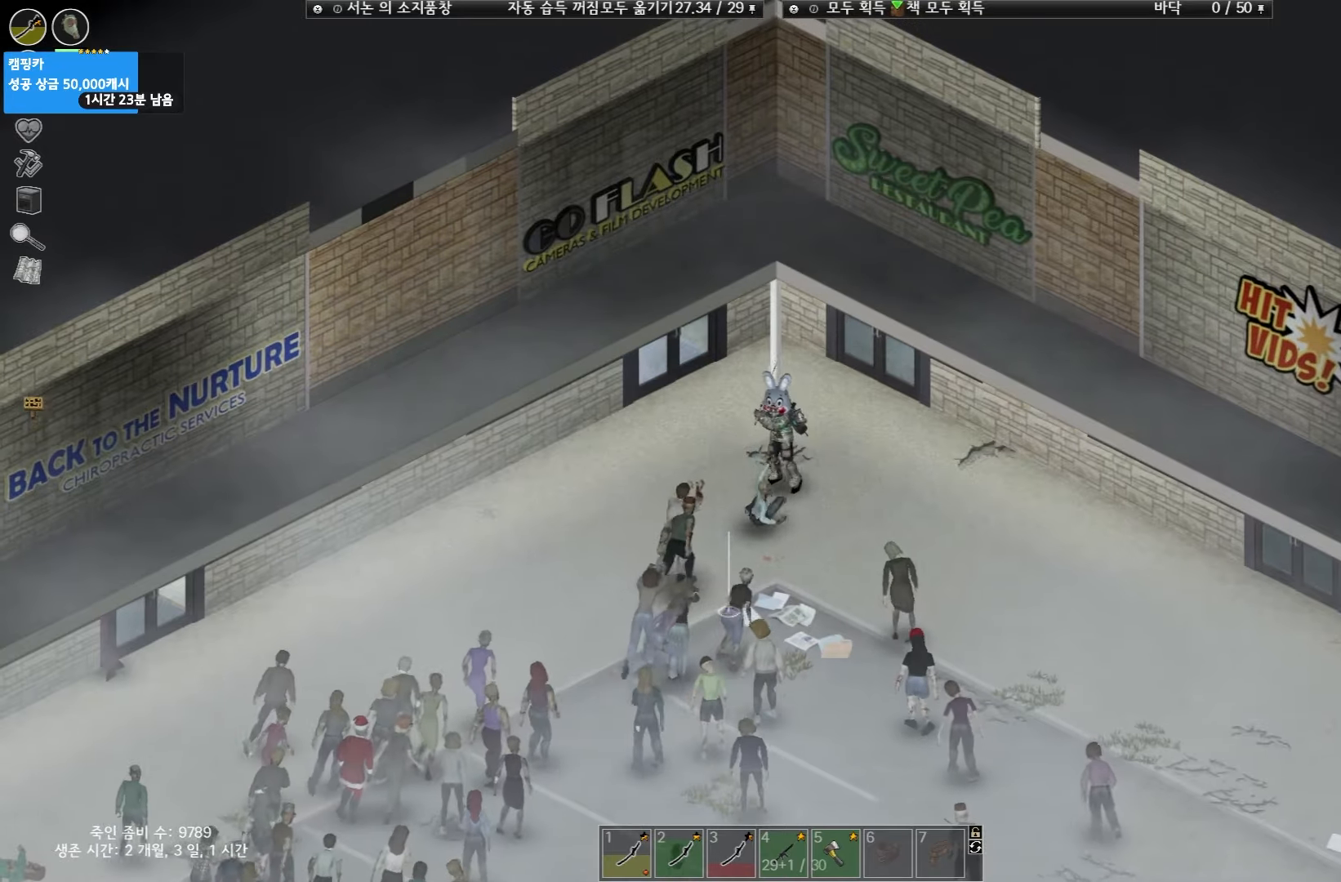
{"keys": ["w"], "events": []}
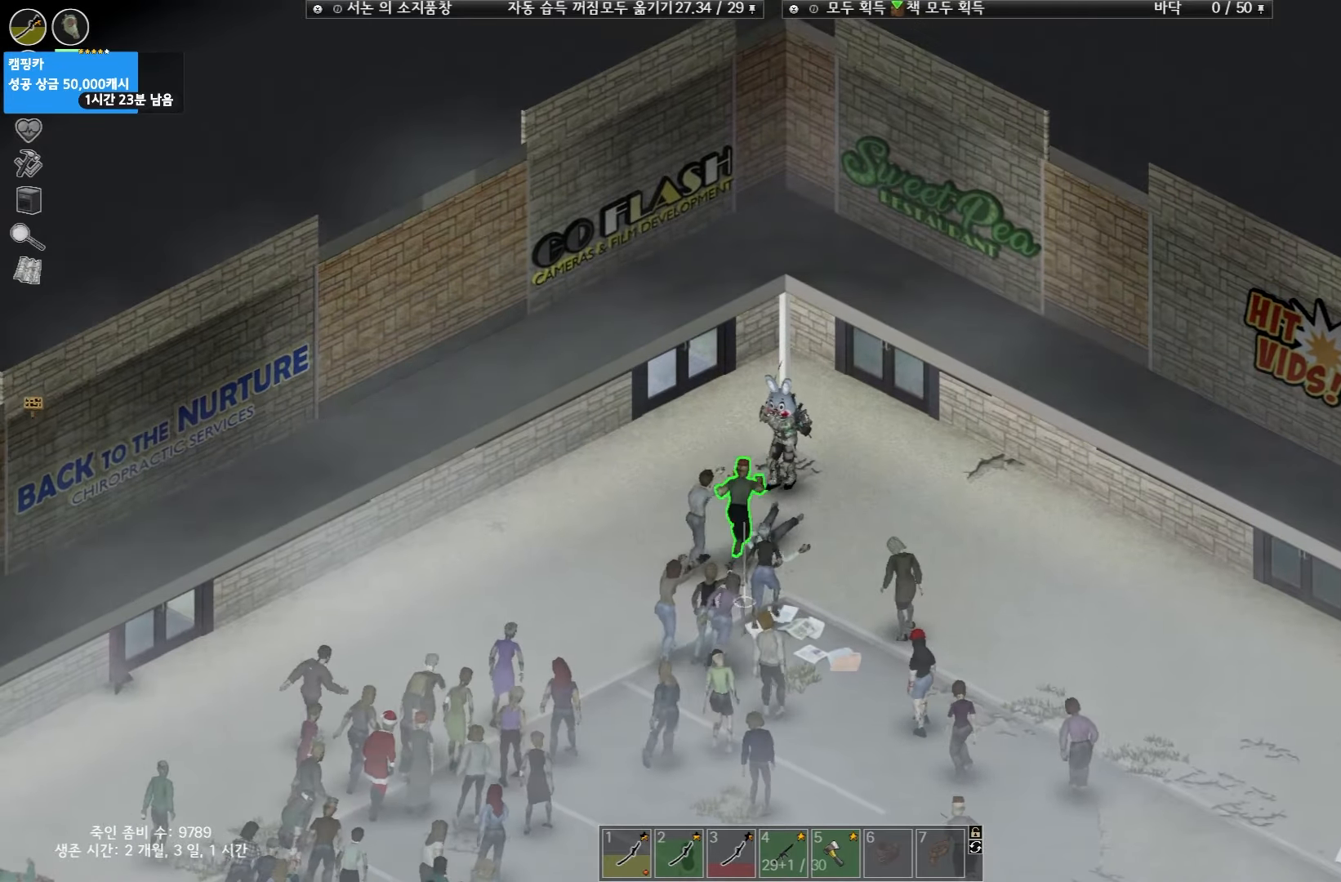
{"keys": ["w"], "events": [[417, "space", "down"], [483, "space", "up"]]}
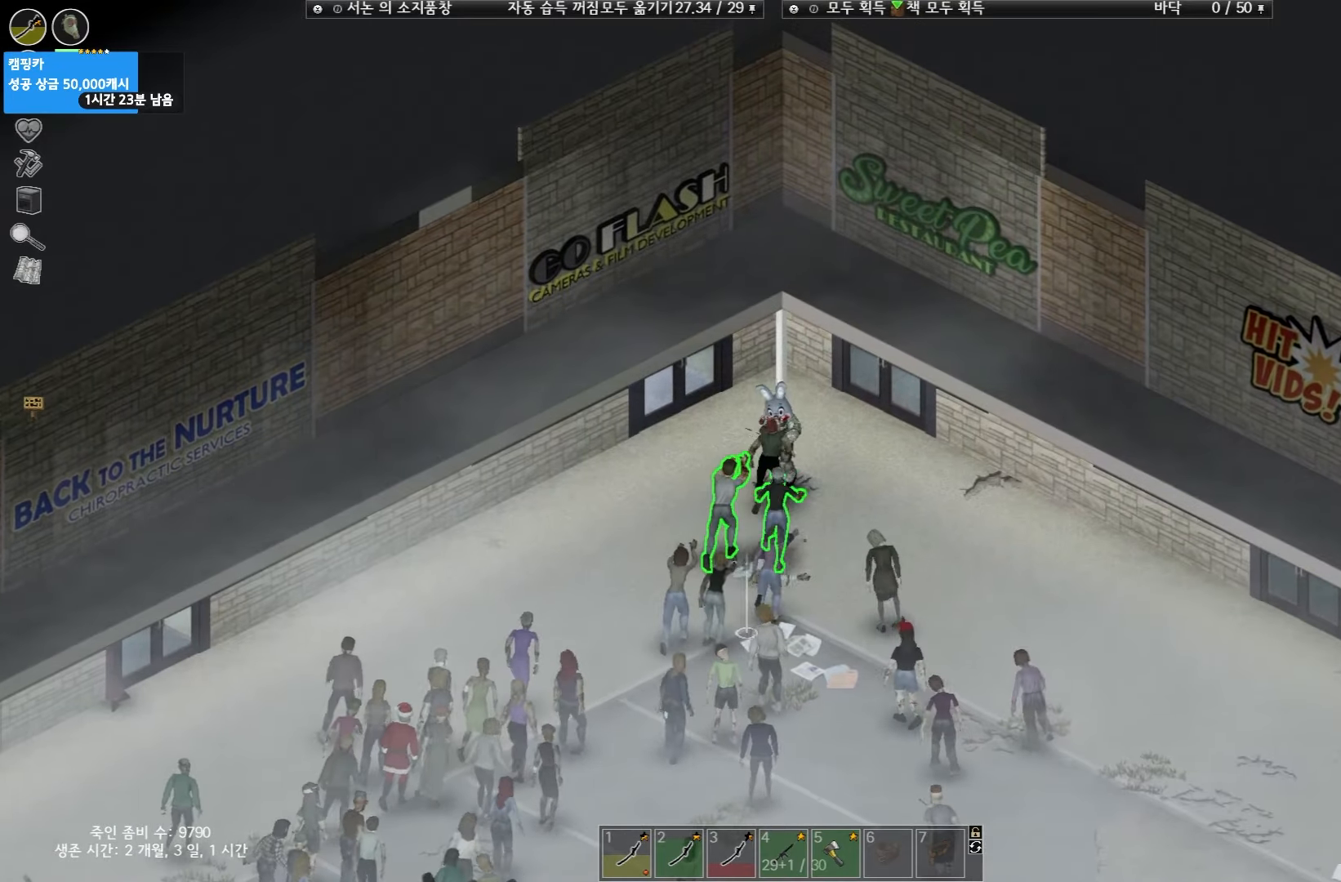
{"keys": ["w"], "events": [[83, "space", "down"], [150, "space", "up"]]}
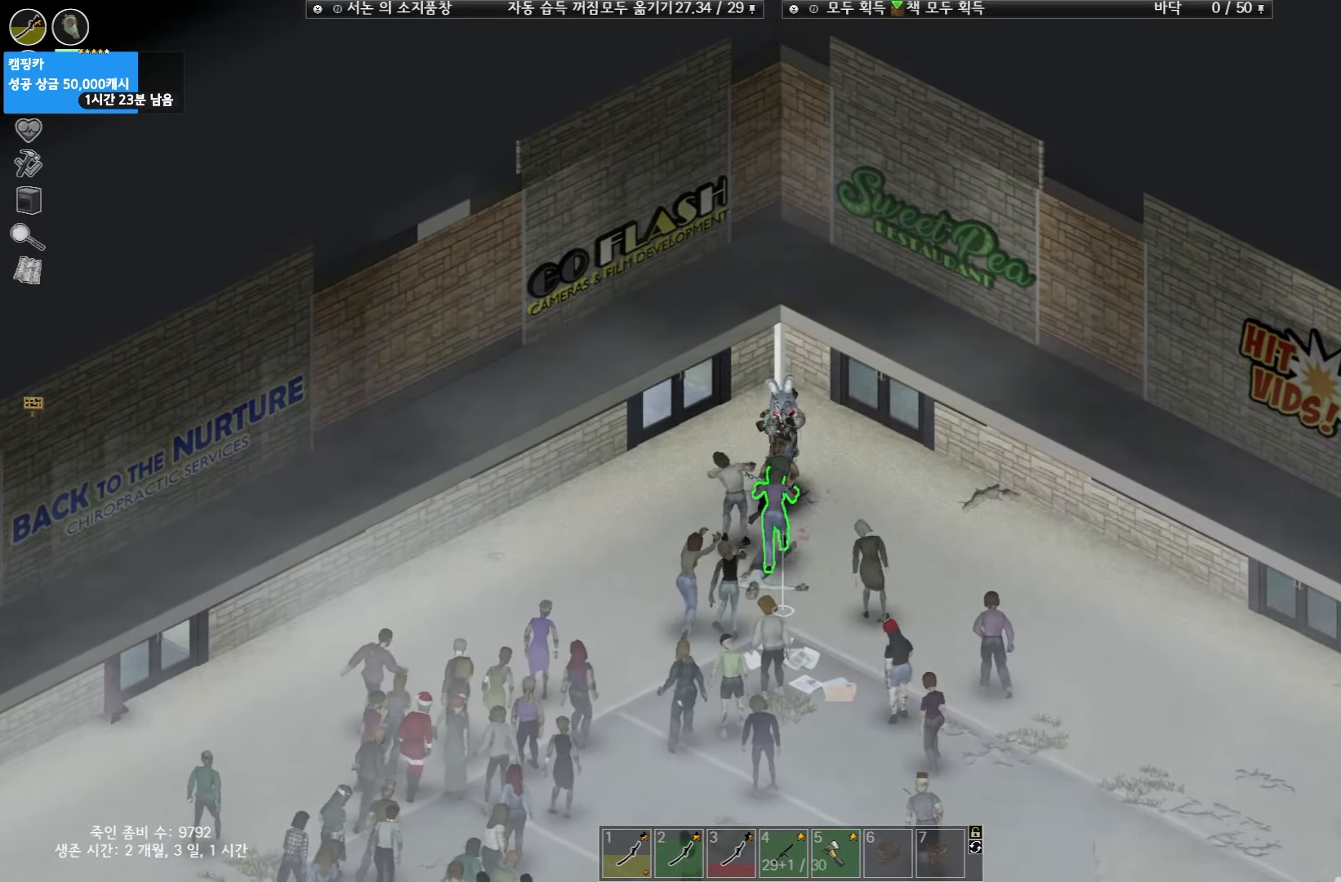
{"keys": ["w"], "events": [[33, "space", "down"], [67, "space", "up"], [183, "space", "down"], [250, "space", "up"]]}
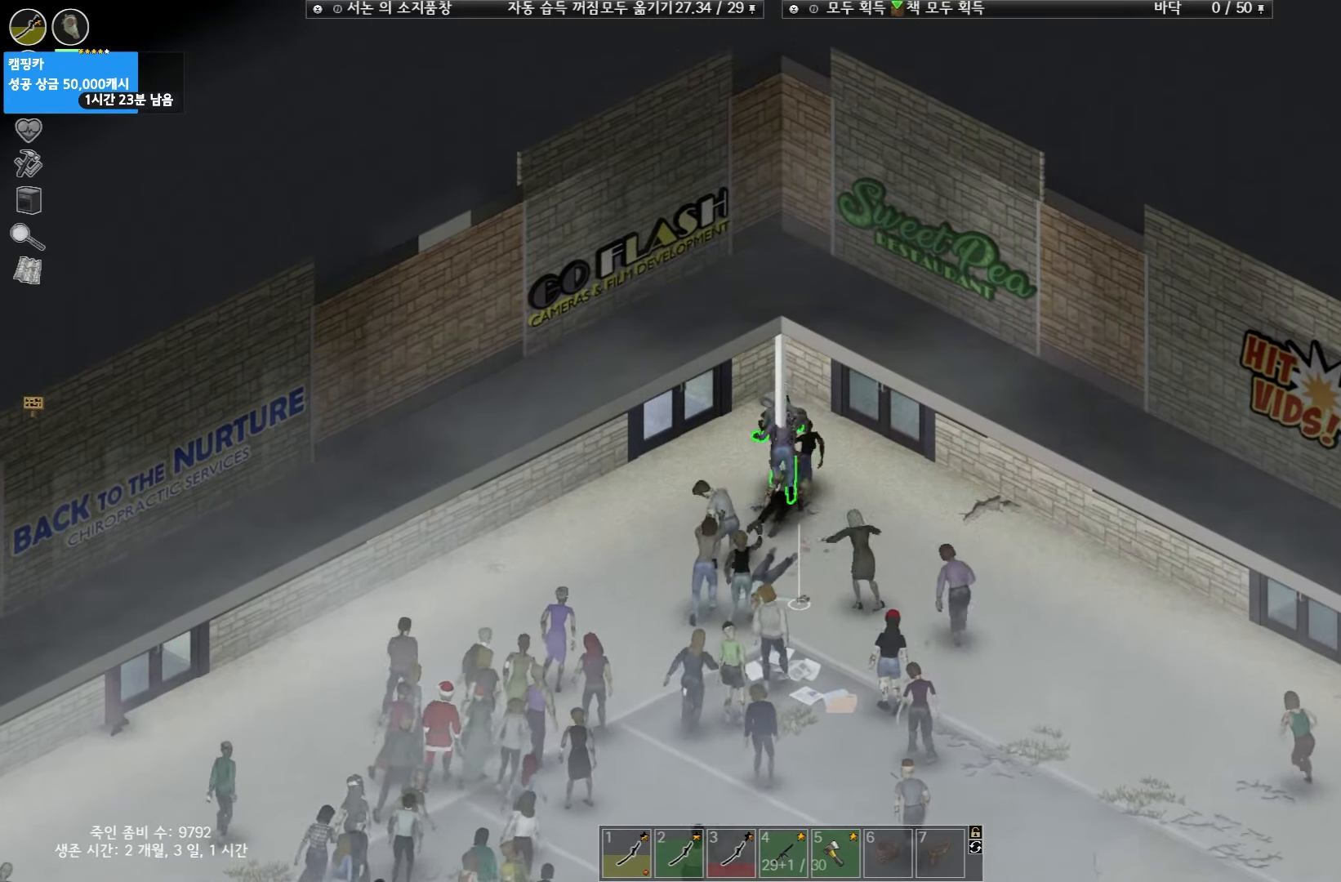
{"keys": [], "events": [[483, "w", "up"]]}
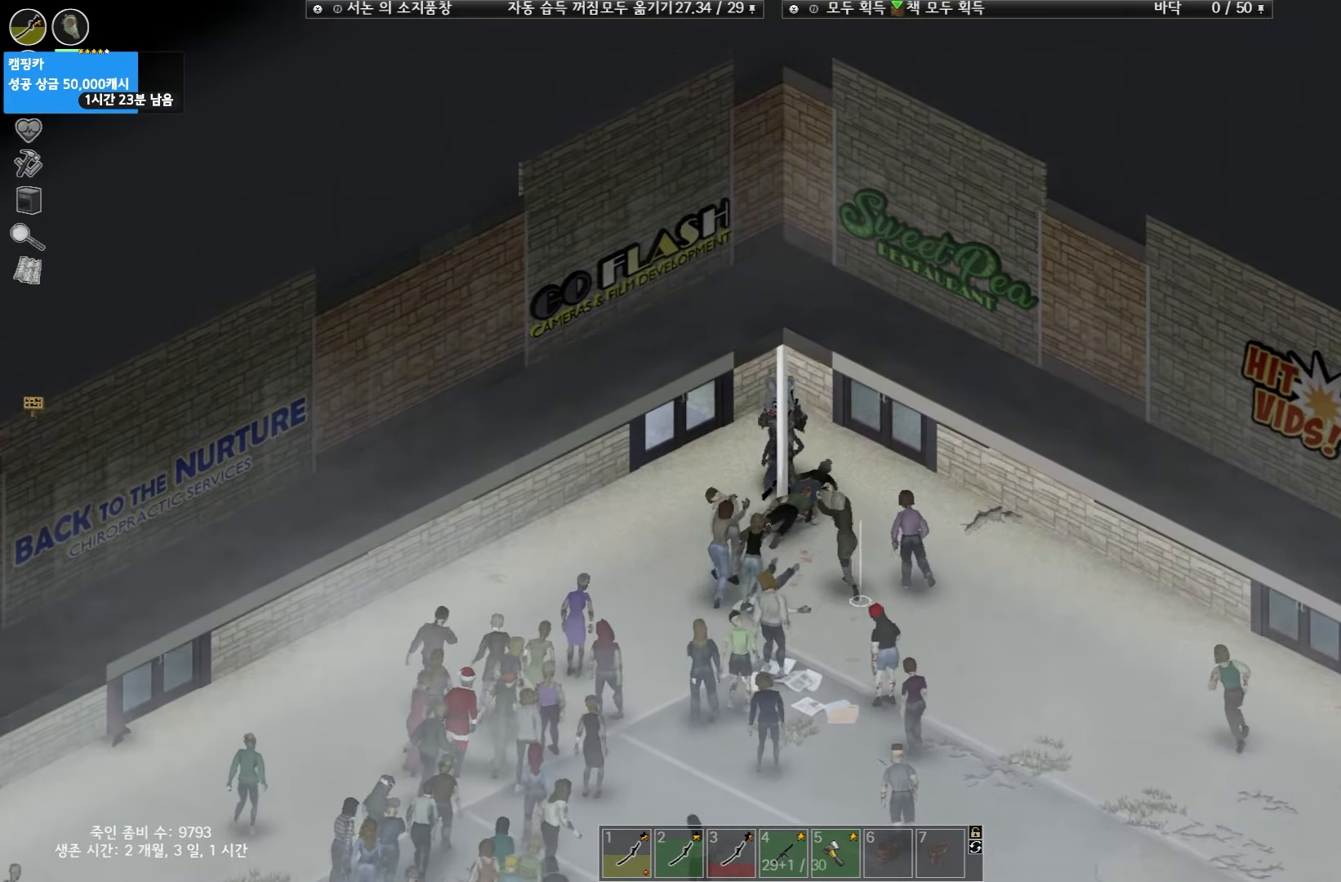
{"keys": ["w"], "events": [[417, "w", "down"]]}
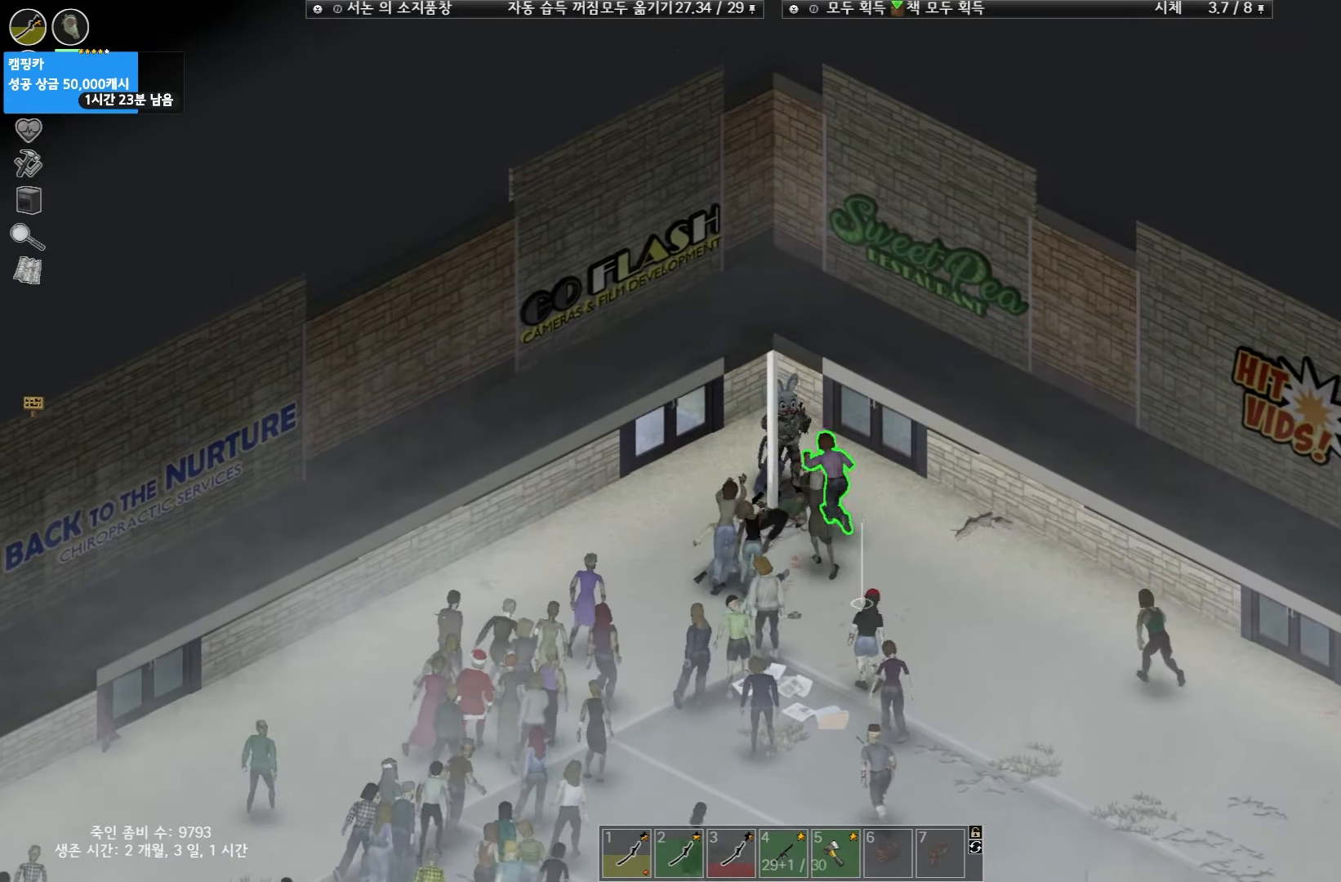
{"keys": ["w"], "events": []}
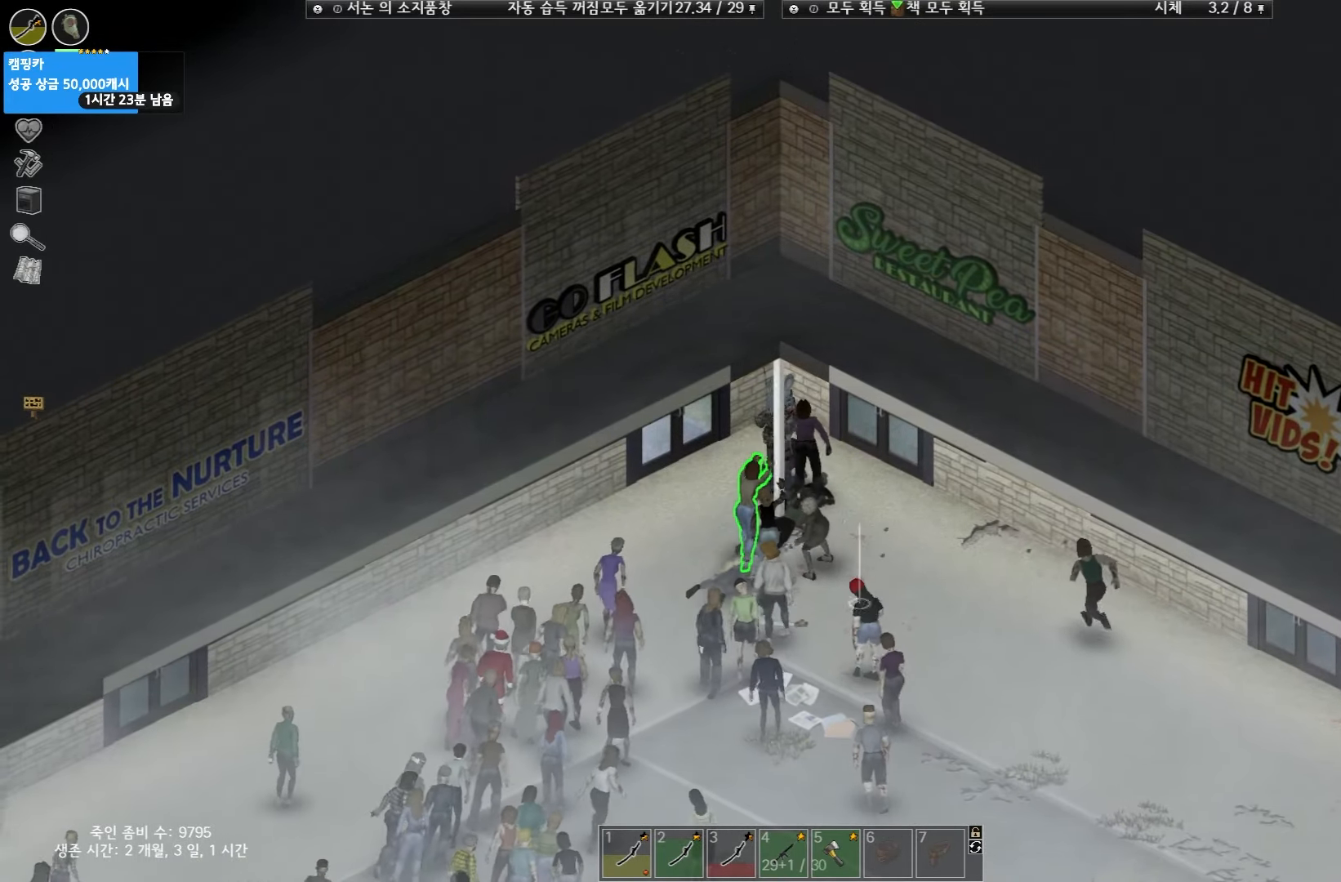
{"keys": ["w"], "events": []}
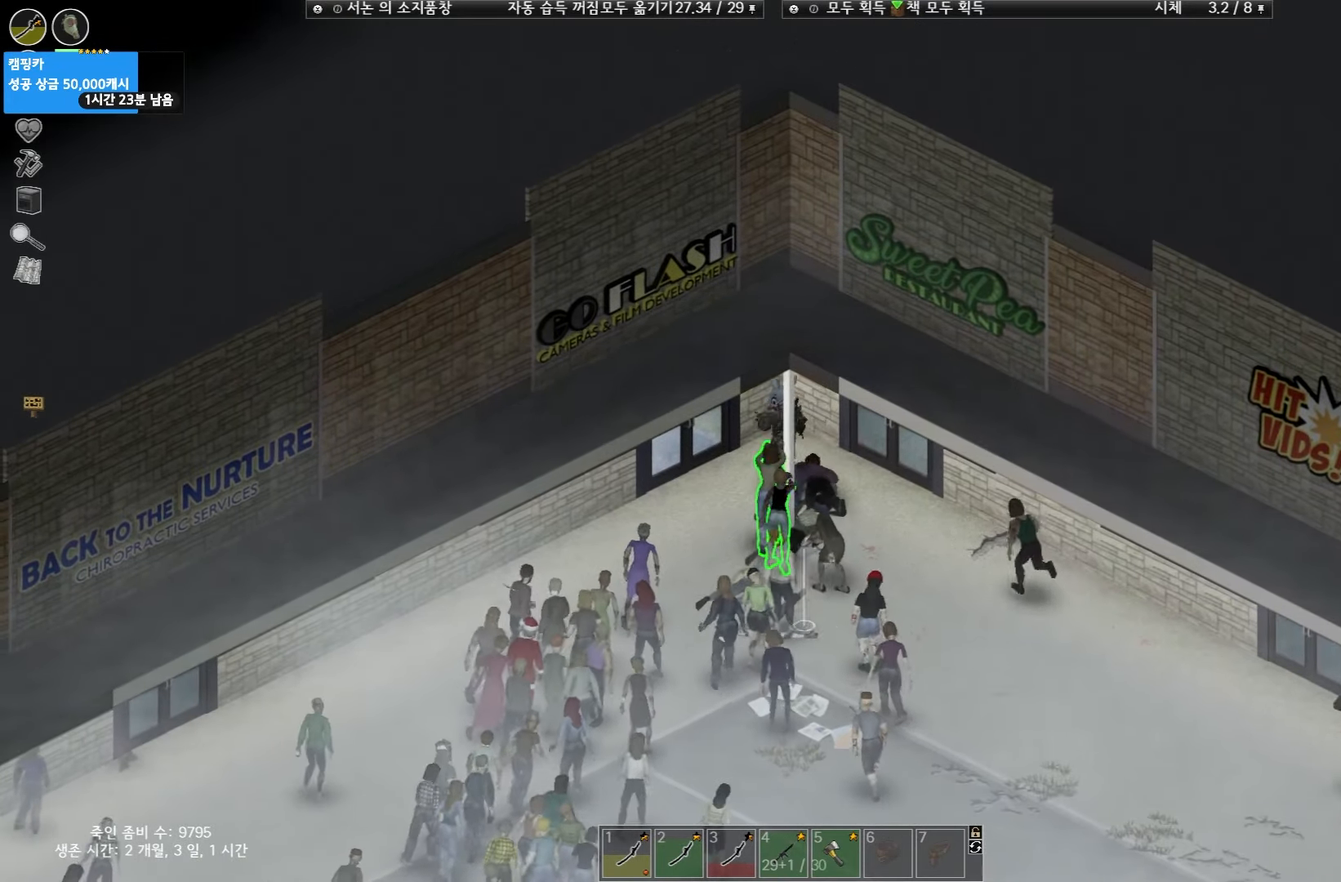
{"keys": [], "events": [[183, "w", "up"]]}